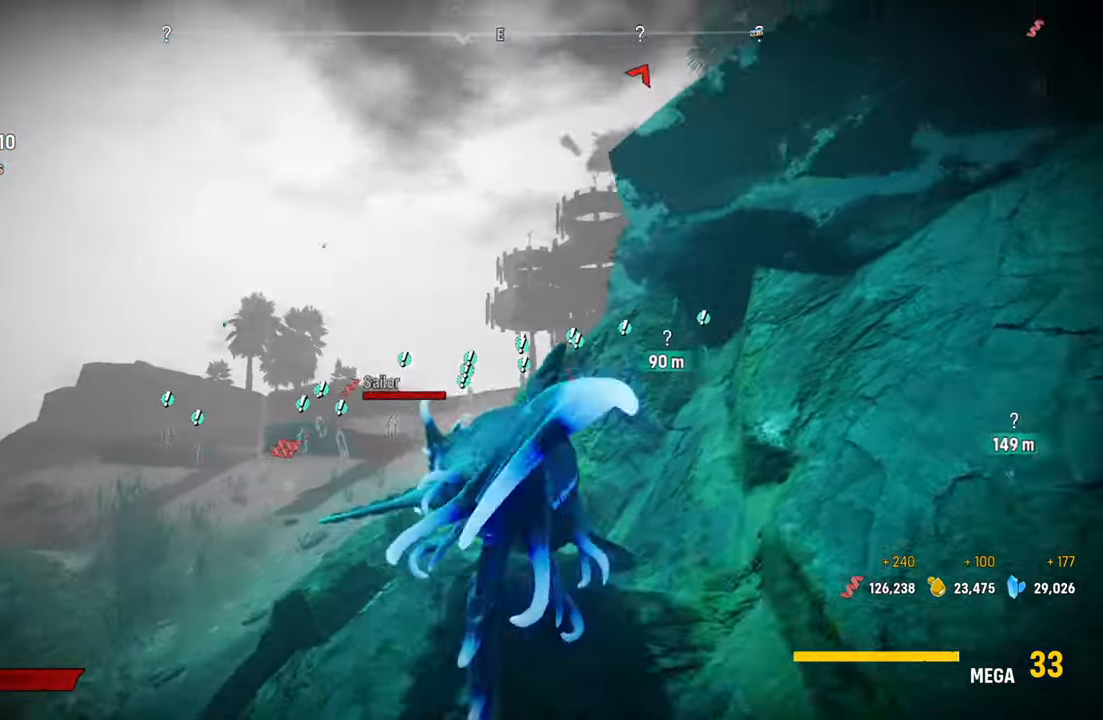
Gameplay with a controller (Xbox layout); each line is a JSON object with the inputs held at the frame after it. "events" lists button and stick changes between this image and that frame as [ms after this image, input, new state], when the widget could be followed in between.
{"buttons": ["L2", "R1"], "left_stick": "up-left", "right_stick": "center", "events": [[440, "R1", "down"]]}
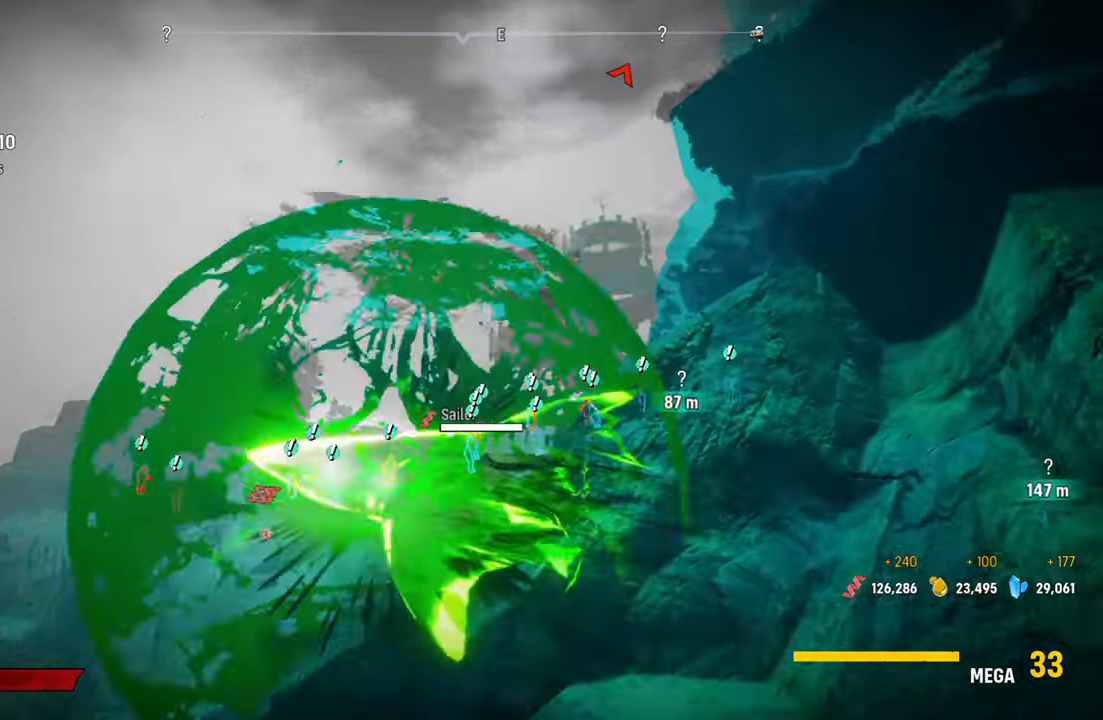
{"buttons": ["L2"], "left_stick": "up-left", "right_stick": "down-right", "events": [[40, "R1", "up"], [420, "right_stick", "down-right"]]}
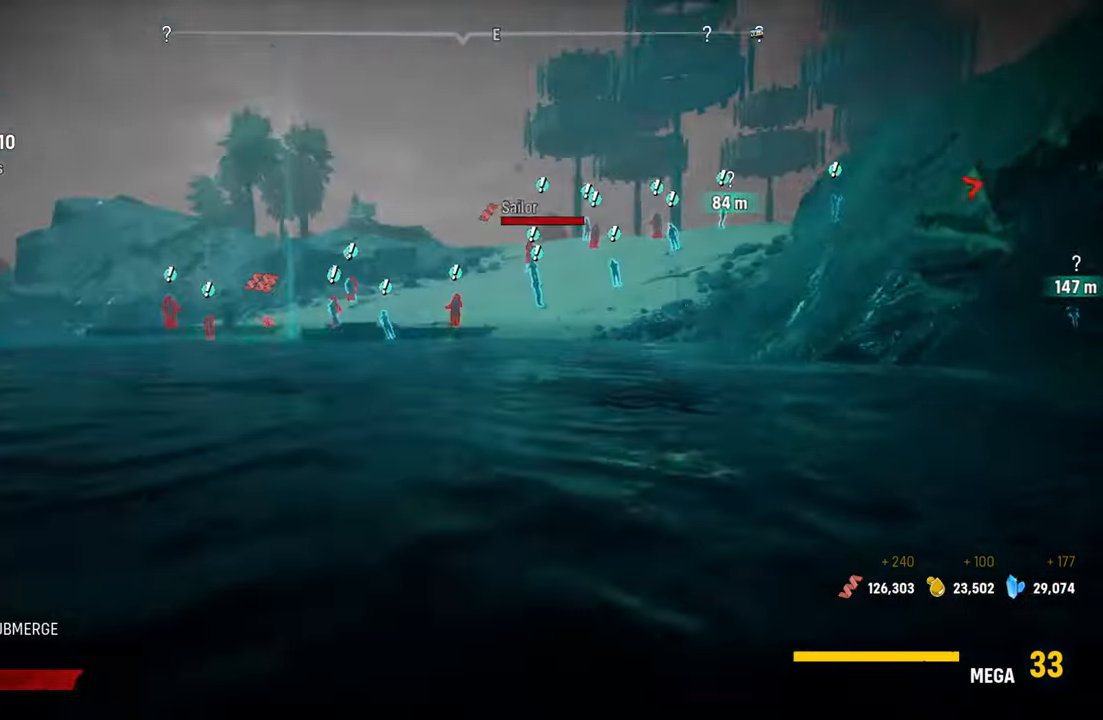
{"buttons": ["L2"], "left_stick": "up", "right_stick": "center", "events": [[160, "L2", "up"], [180, "left_stick", "up"], [180, "right_stick", "center"], [480, "L2", "down"]]}
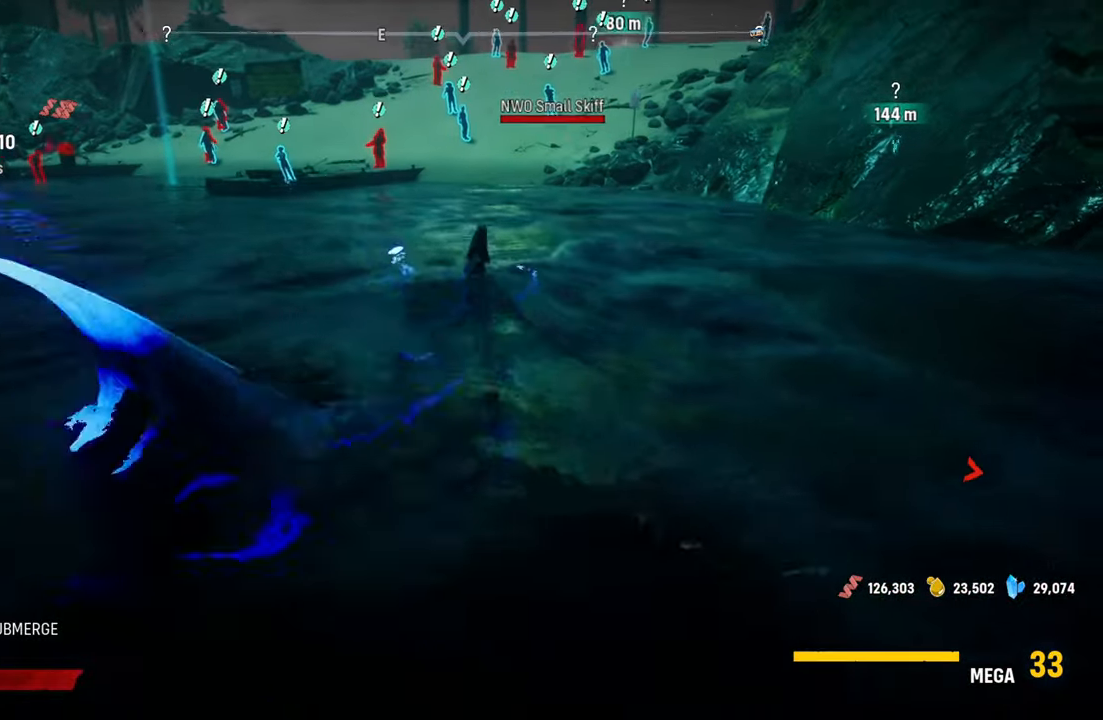
{"buttons": ["L2"], "left_stick": "up", "right_stick": "center", "events": []}
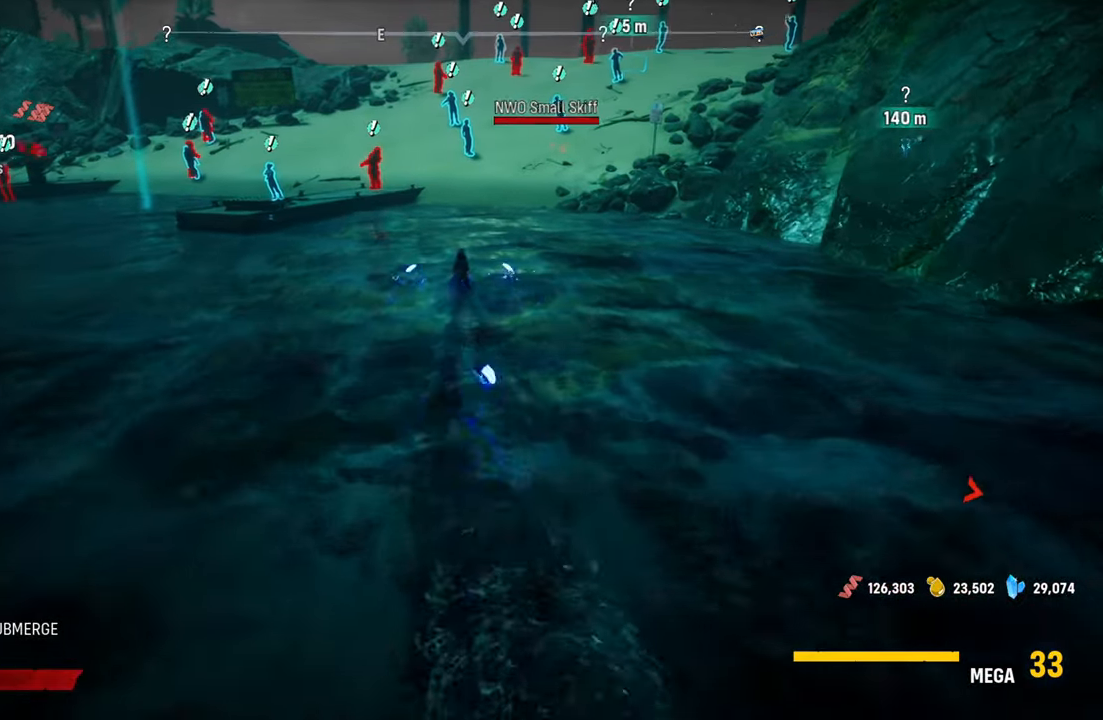
{"buttons": ["L2"], "left_stick": "up", "right_stick": "center", "events": []}
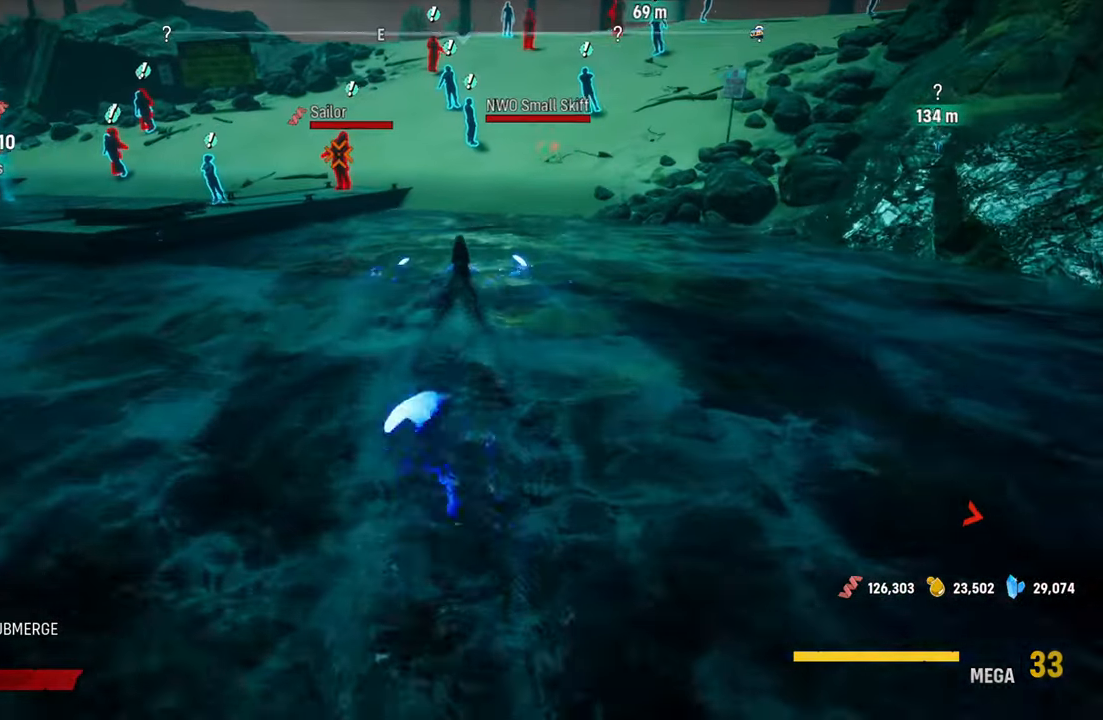
{"buttons": ["L2"], "left_stick": "up", "right_stick": "center", "events": [[20, "right_stick", "up"], [80, "right_stick", "up-left"], [180, "R1", "down"], [320, "right_stick", "center"], [340, "R1", "up"]]}
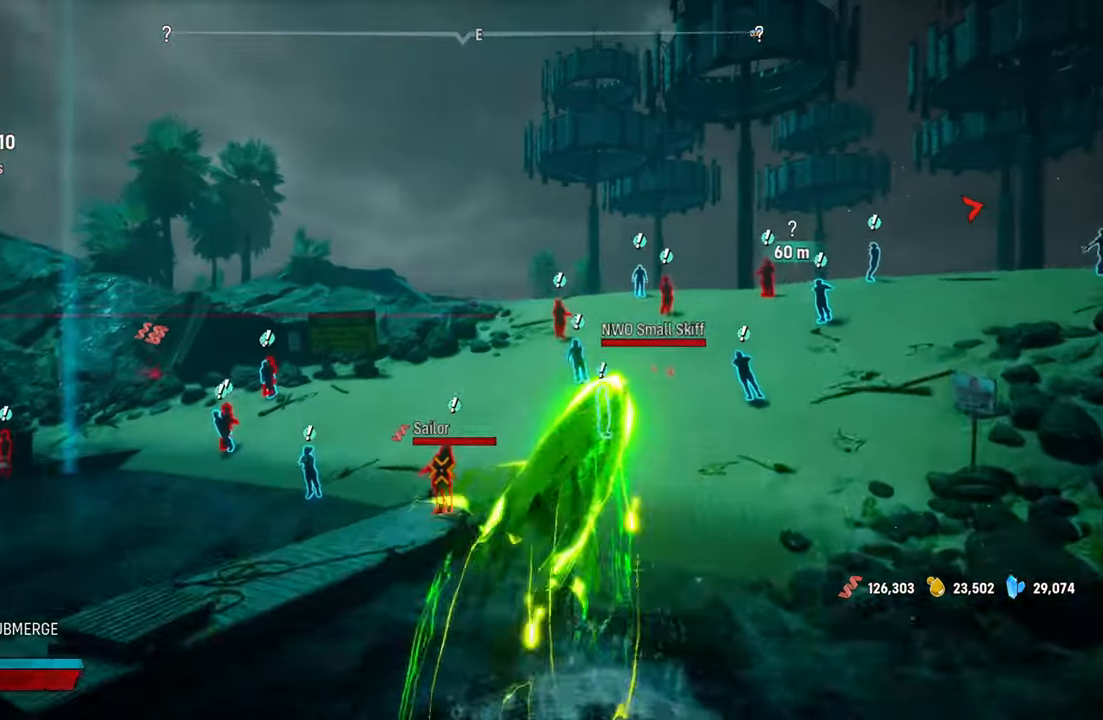
{"buttons": ["L2", "R2"], "left_stick": "down-right", "right_stick": "center", "events": [[60, "R2", "down"], [160, "left_stick", "up-left"], [220, "R2", "up"], [280, "R2", "down"], [420, "left_stick", "down-right"], [440, "R2", "up"], [500, "R2", "down"]]}
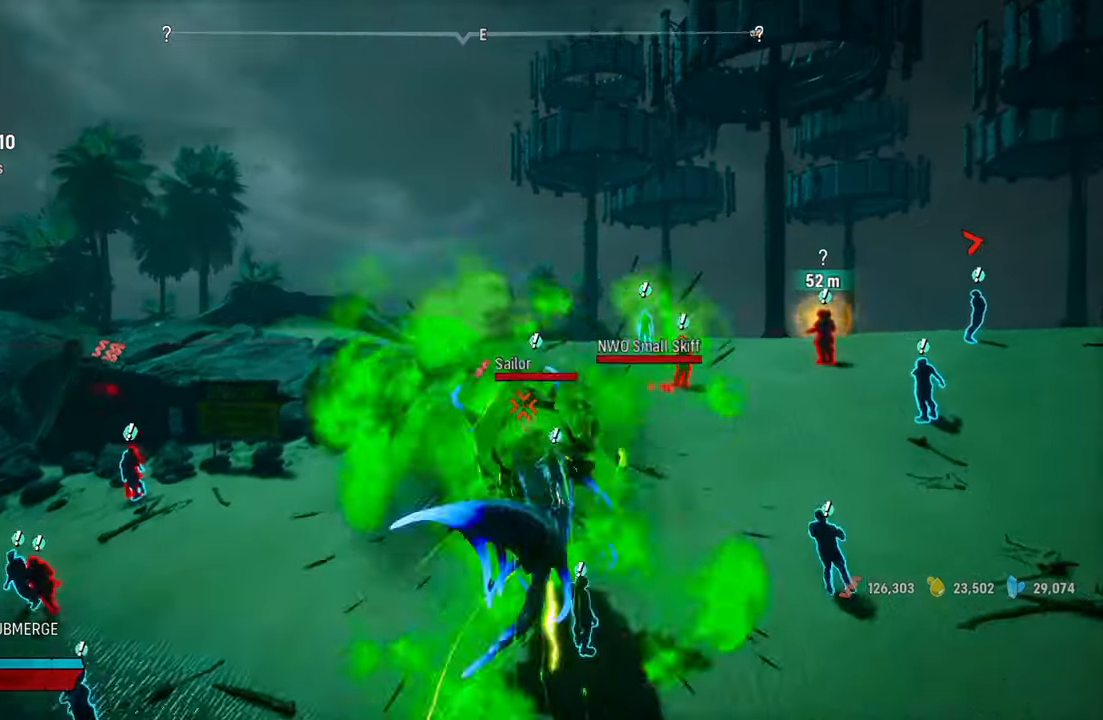
{"buttons": ["L2", "R2"], "left_stick": "down", "right_stick": "center", "events": [[140, "R2", "up"], [220, "R2", "down"], [220, "left_stick", "up-left"], [340, "R2", "up"], [360, "left_stick", "down-left"], [400, "R2", "down"], [420, "left_stick", "down"]]}
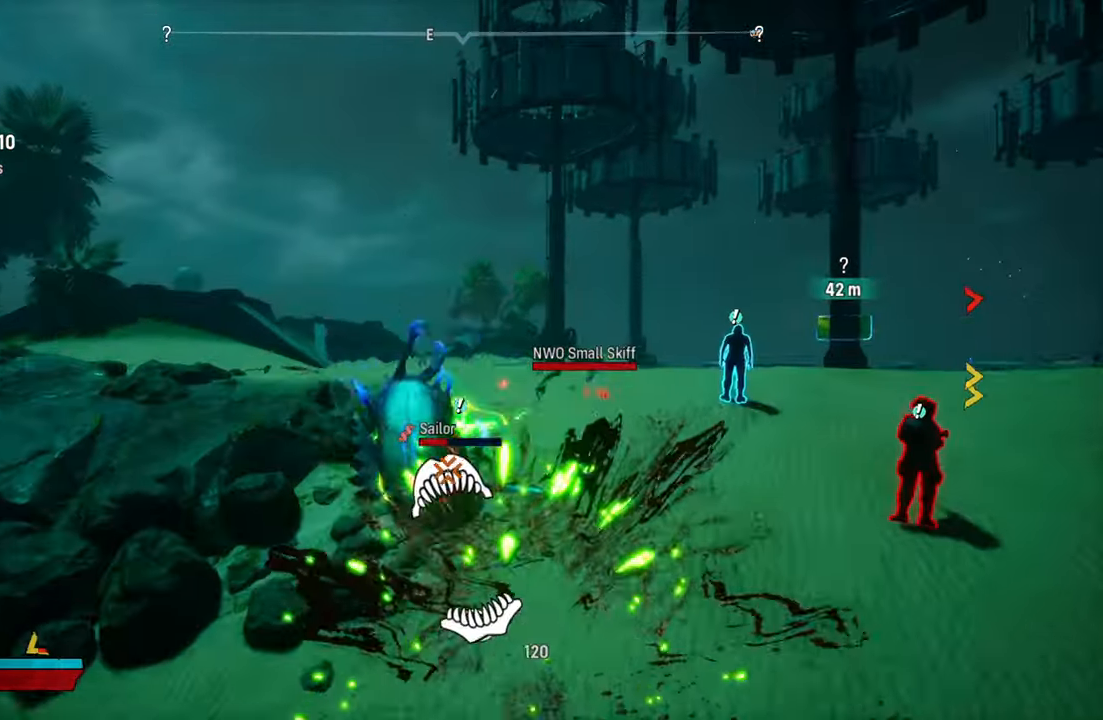
{"buttons": ["L2", "R2"], "left_stick": "up-right", "right_stick": "center", "events": [[20, "left_stick", "down-right"], [60, "R2", "up"], [160, "R2", "down"], [360, "R2", "up"], [440, "R2", "down"], [480, "left_stick", "up-right"]]}
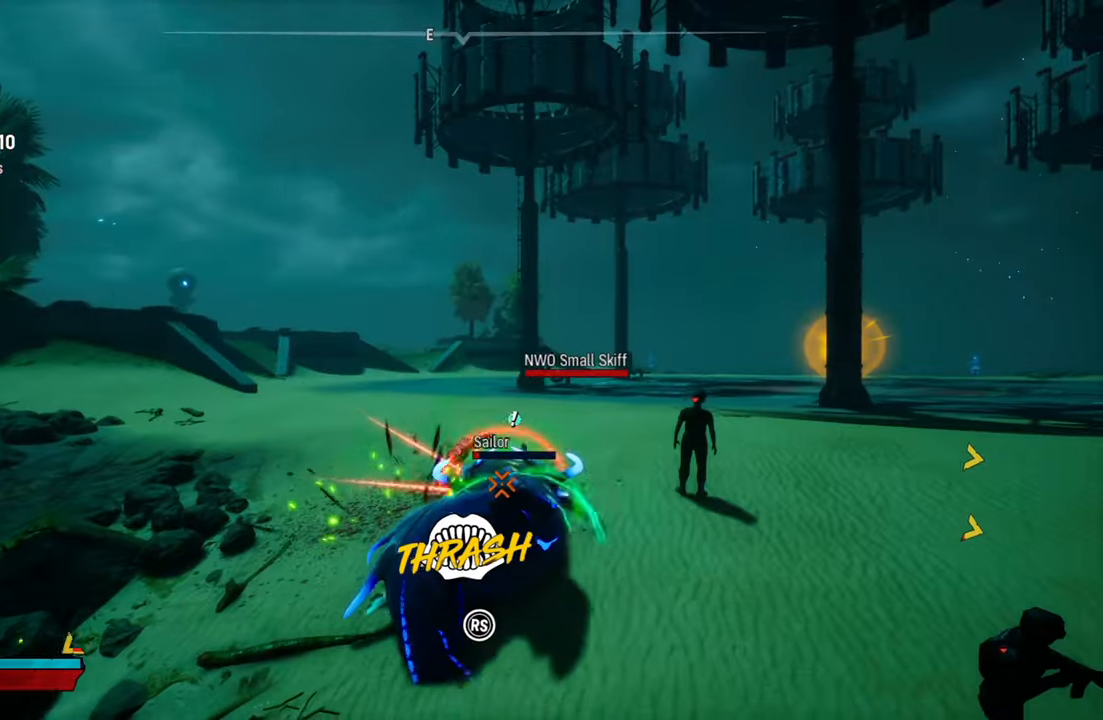
{"buttons": ["L2", "R2"], "left_stick": "down", "right_stick": "center", "events": [[160, "R2", "up"], [180, "left_stick", "right"], [220, "R2", "down"], [340, "left_stick", "down-right"], [400, "R2", "up"], [460, "R2", "down"], [500, "left_stick", "down"]]}
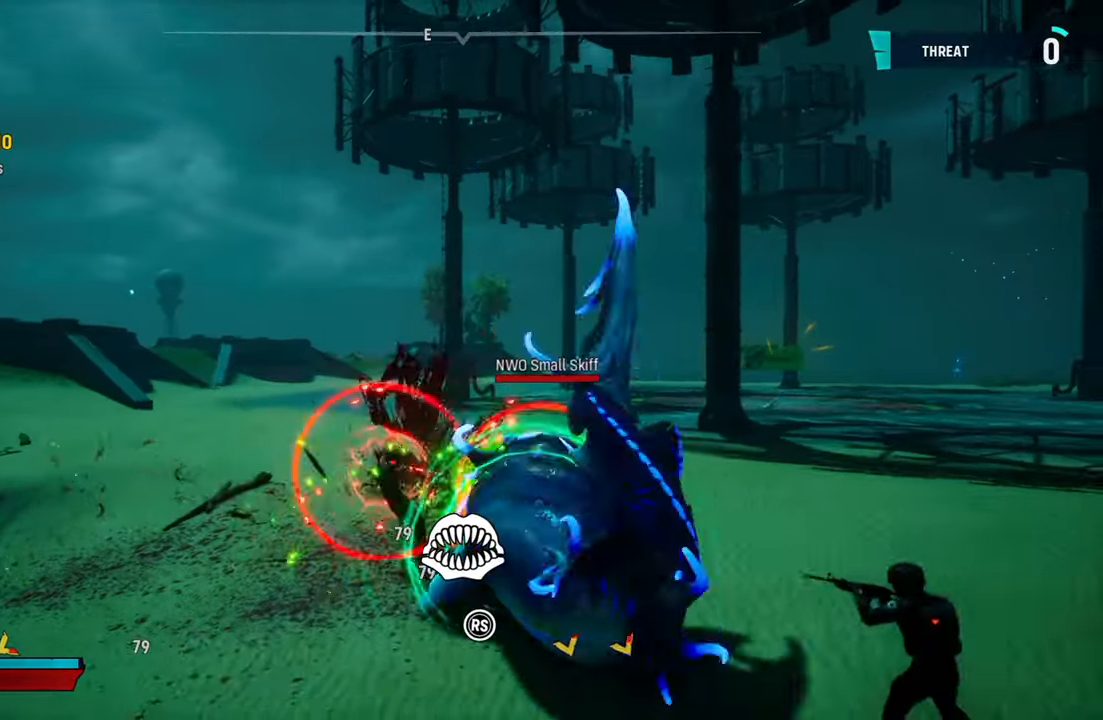
{"buttons": ["L2", "R2"], "left_stick": "up-right", "right_stick": "center", "events": [[140, "R2", "up"], [200, "R2", "down"], [380, "R2", "up"], [440, "R2", "down"], [460, "left_stick", "up-right"]]}
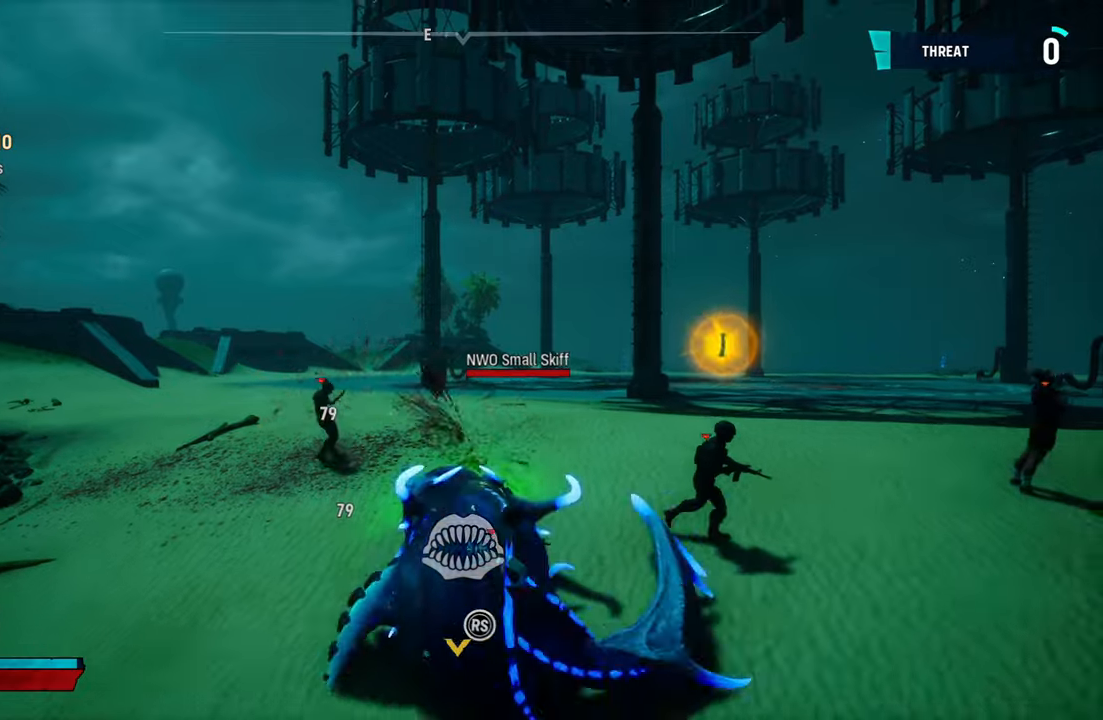
{"buttons": ["L2", "R2"], "left_stick": "up-right", "right_stick": "center", "events": [[140, "R2", "up"], [200, "R2", "down"], [380, "R2", "up"], [440, "R2", "down"]]}
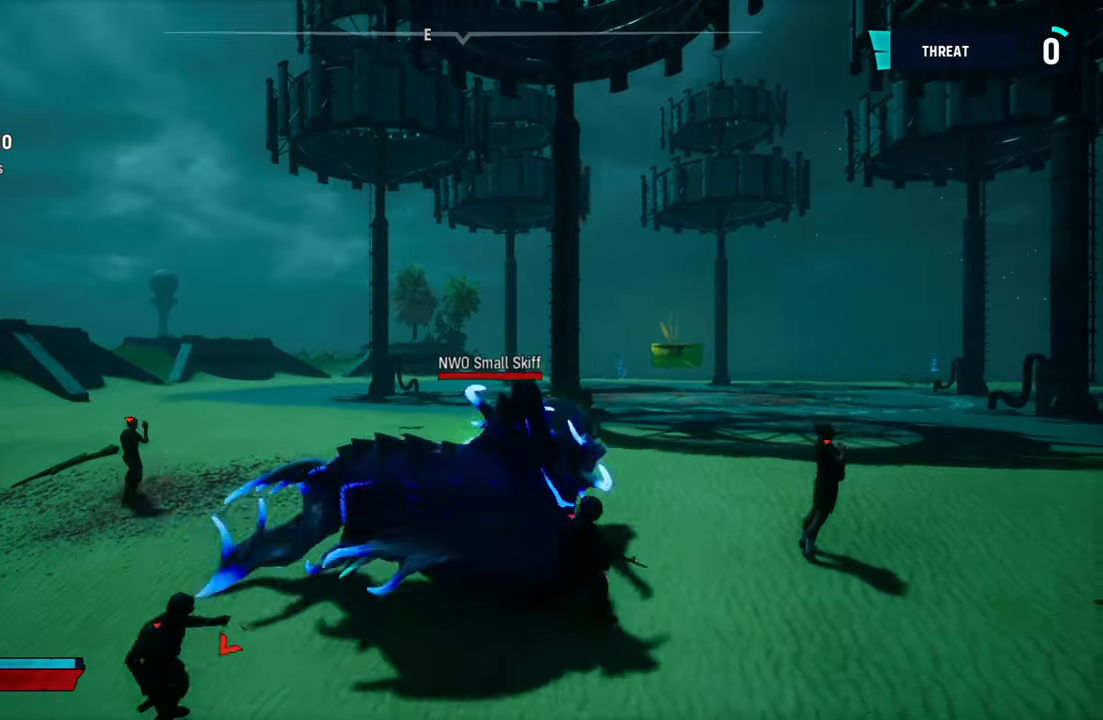
{"buttons": ["L2", "R2"], "left_stick": "up-right", "right_stick": "center", "events": [[80, "R2", "up"], [160, "R2", "down"], [320, "R2", "up"], [380, "R2", "down"]]}
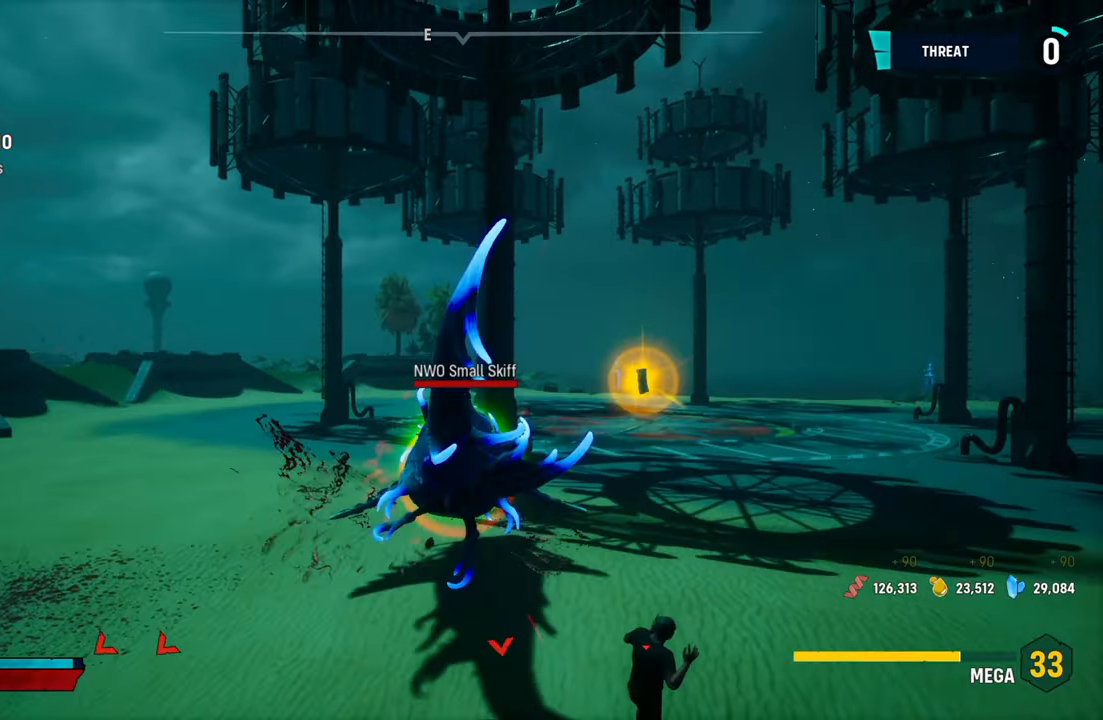
{"buttons": ["L2"], "left_stick": "up-right", "right_stick": "right", "events": [[80, "R2", "up"], [140, "R2", "down"], [360, "R2", "up"], [480, "right_stick", "right"]]}
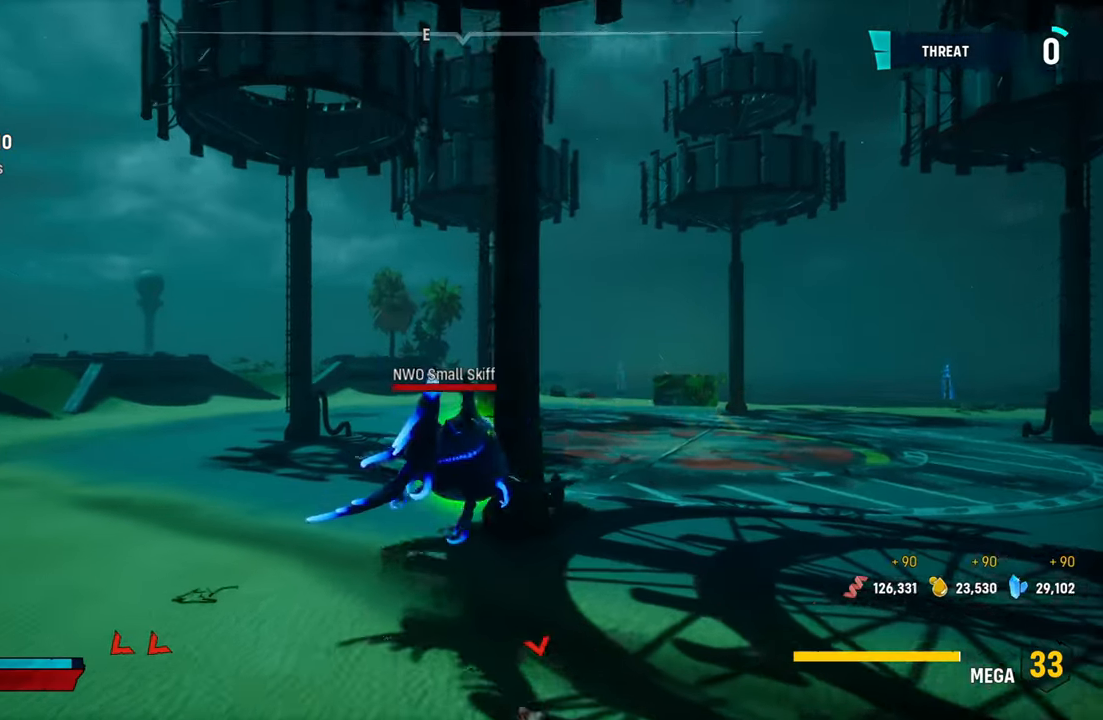
{"buttons": ["L2"], "left_stick": "up", "right_stick": "center", "events": [[160, "L2", "up"], [380, "L2", "down"], [400, "left_stick", "up"], [400, "right_stick", "center"]]}
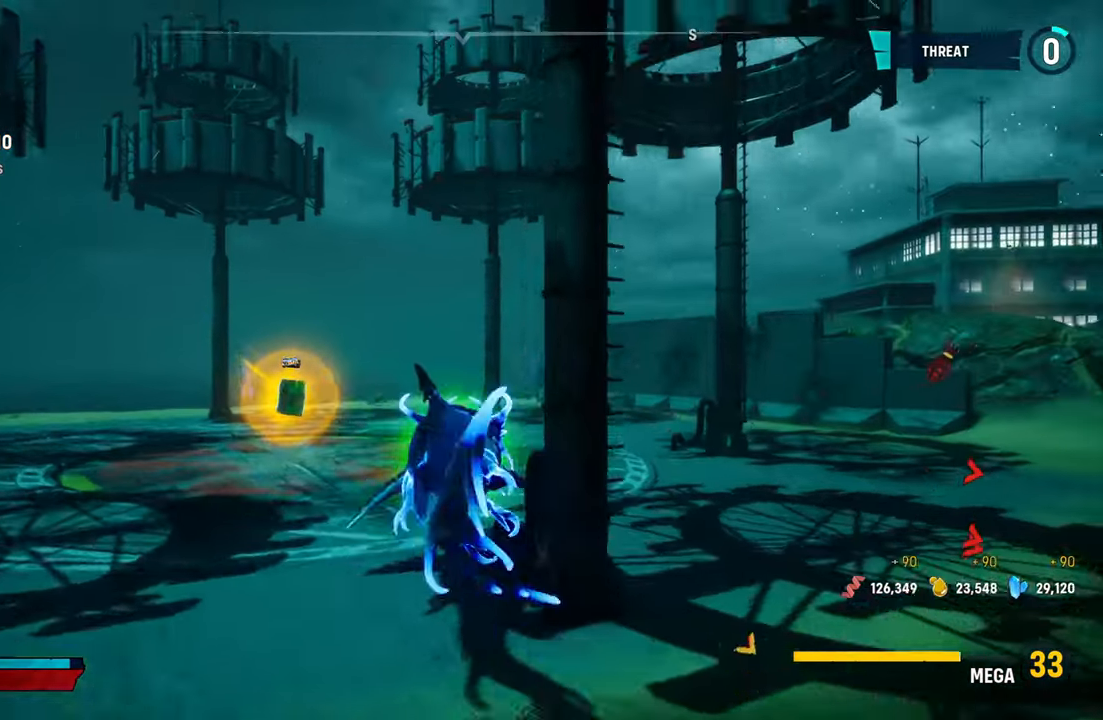
{"buttons": ["L2"], "left_stick": "left", "right_stick": "left", "events": [[20, "R2", "down"], [180, "left_stick", "up-left"], [240, "R2", "up"], [420, "right_stick", "left"], [440, "left_stick", "left"]]}
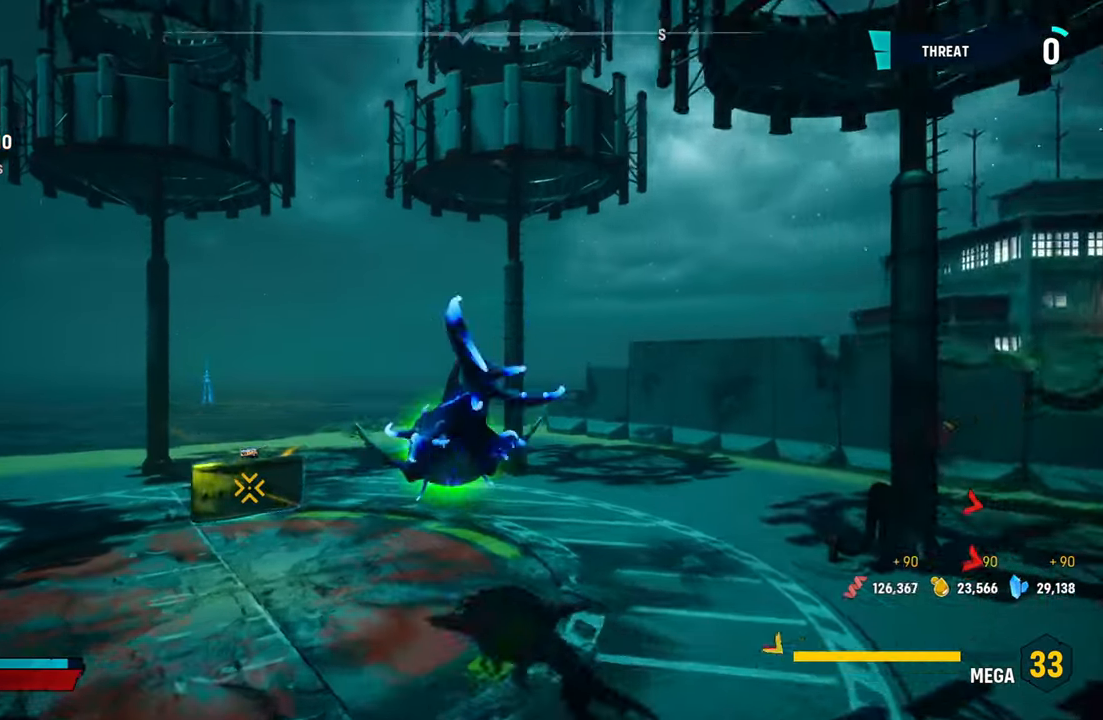
{"buttons": [], "left_stick": "down", "right_stick": "center", "events": [[40, "left_stick", "down-left"], [60, "right_stick", "center"], [140, "left_stick", "down"], [280, "R2", "down"], [300, "L2", "up"], [440, "R2", "up"]]}
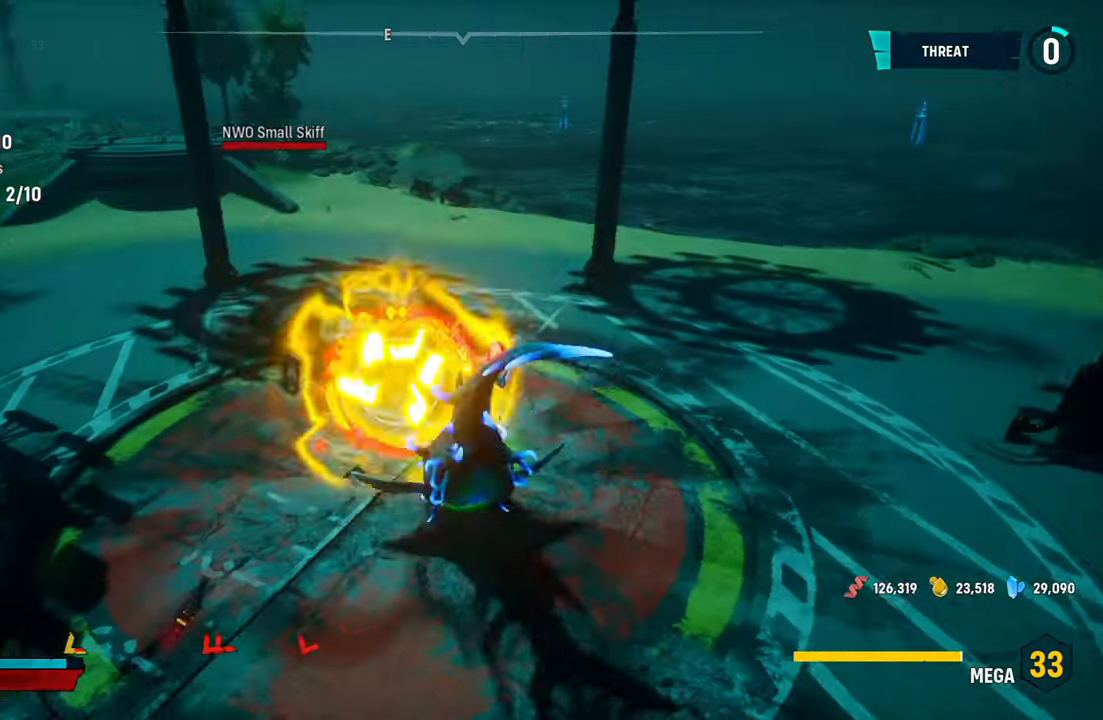
{"buttons": [], "left_stick": "up-left", "right_stick": "left", "events": [[200, "left_stick", "center"], [300, "left_stick", "up-left"], [300, "right_stick", "left"]]}
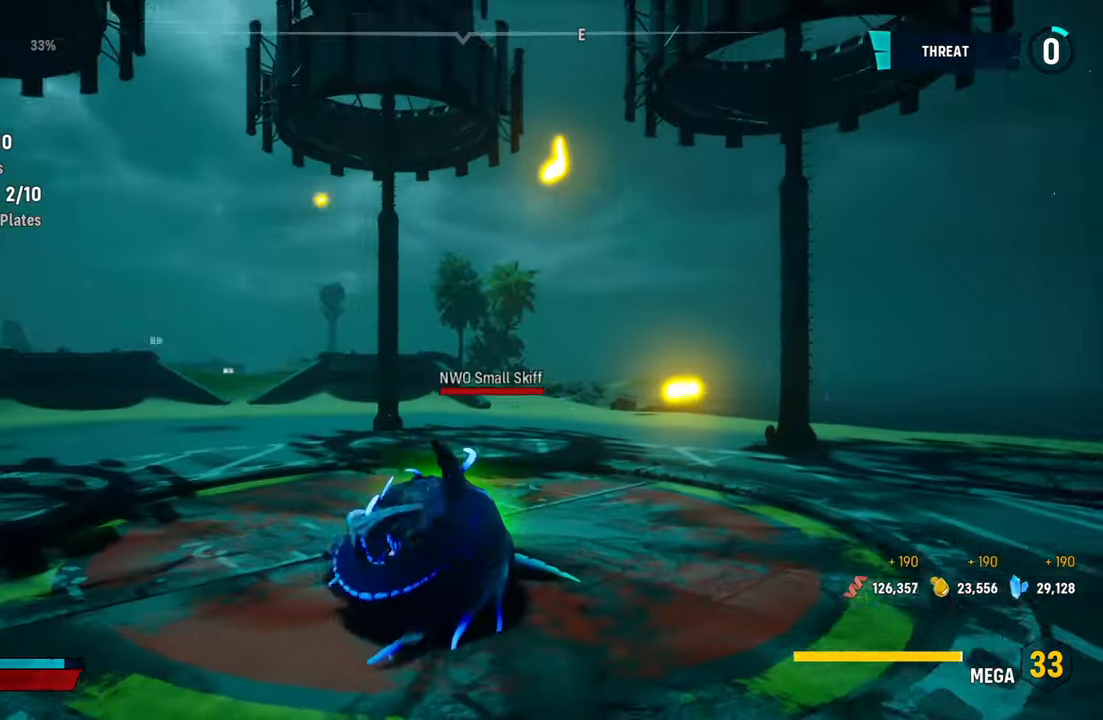
{"buttons": ["L2", "R1"], "left_stick": "up-left", "right_stick": "up-left", "events": [[80, "left_stick", "down-left"], [100, "L2", "down"], [140, "left_stick", "up-left"], [460, "R1", "down"], [500, "right_stick", "up-left"]]}
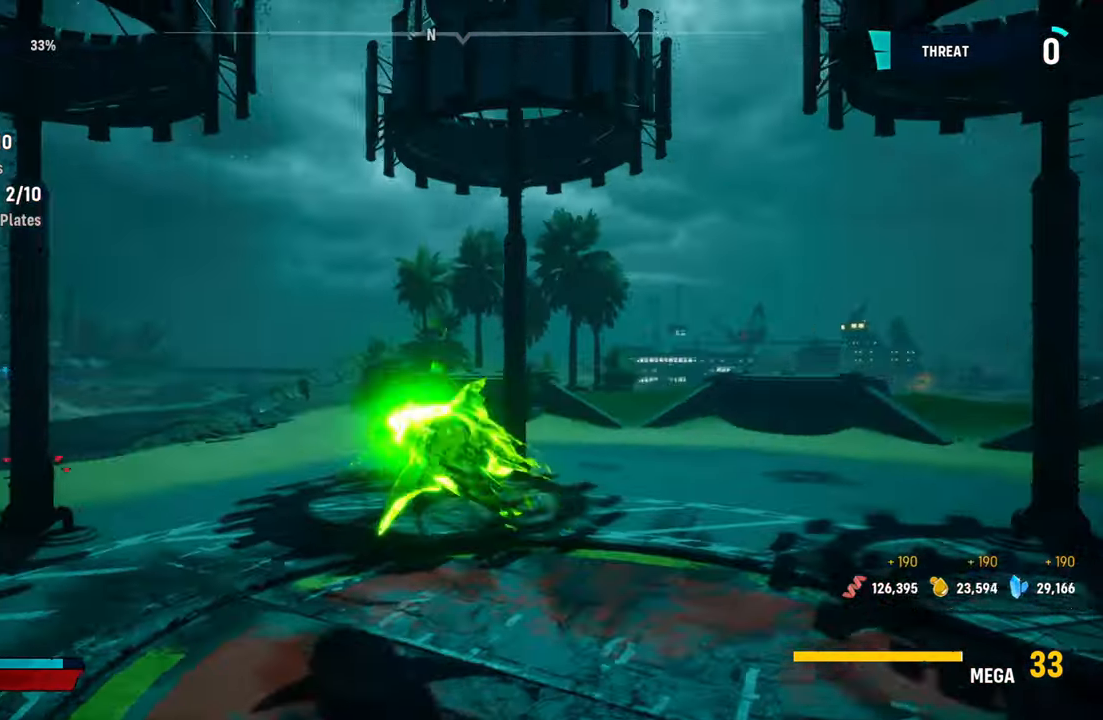
{"buttons": ["L2"], "left_stick": "up-left", "right_stick": "center", "events": [[80, "R1", "up"], [120, "right_stick", "center"]]}
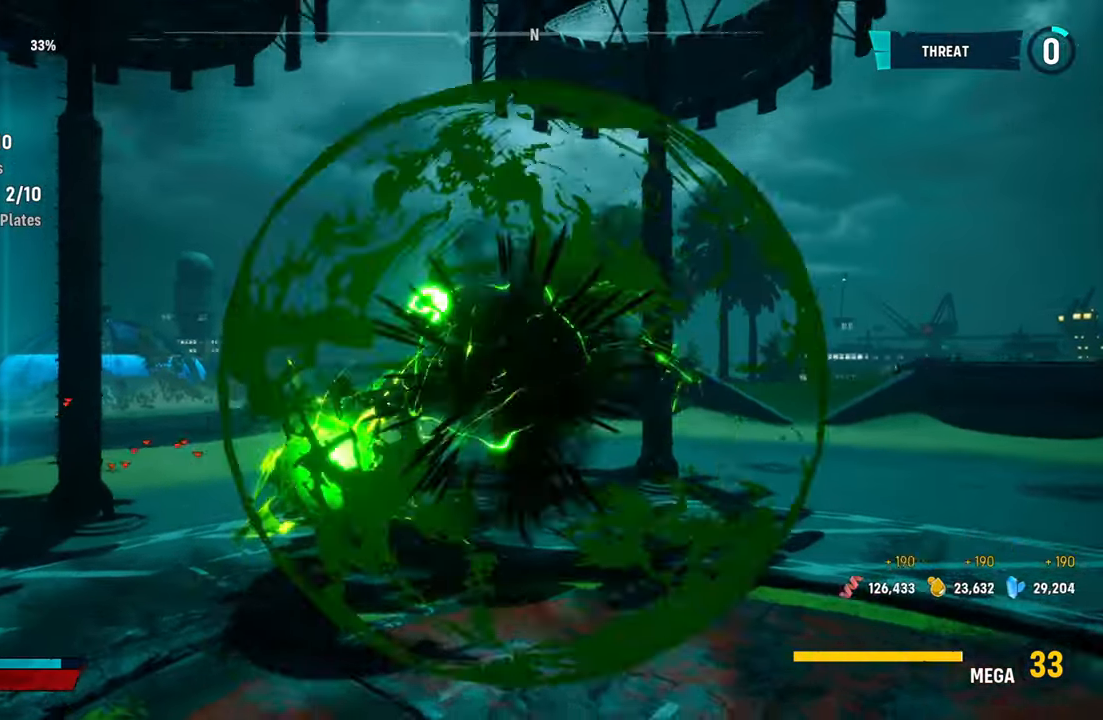
{"buttons": ["L2", "R1"], "left_stick": "up-left", "right_stick": "left", "events": [[100, "R1", "down"], [220, "R1", "up"], [420, "right_stick", "left"], [460, "R1", "down"]]}
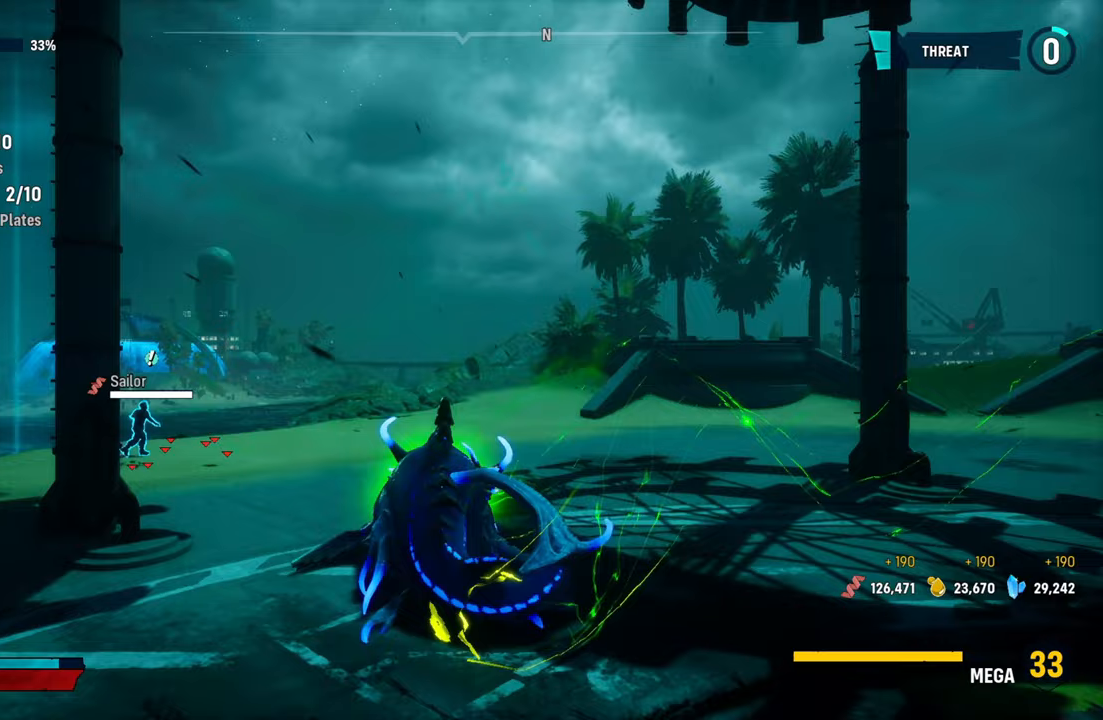
{"buttons": ["L2", "R2"], "left_stick": "up-left", "right_stick": "center", "events": [[120, "R1", "up"], [200, "left_stick", "down-left"], [340, "right_stick", "center"], [460, "R2", "down"], [460, "left_stick", "up-left"]]}
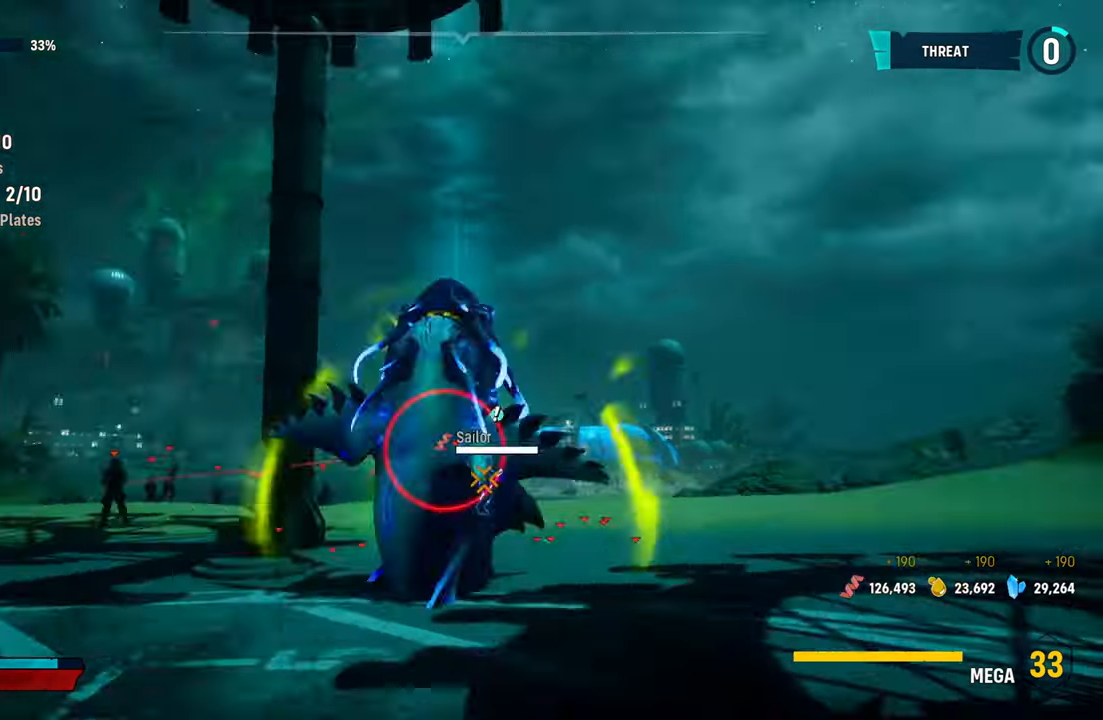
{"buttons": ["L2", "R2"], "left_stick": "up-right", "right_stick": "center", "events": [[100, "left_stick", "up-right"], [160, "R2", "up"], [200, "R2", "down"], [360, "R2", "up"], [420, "R2", "down"]]}
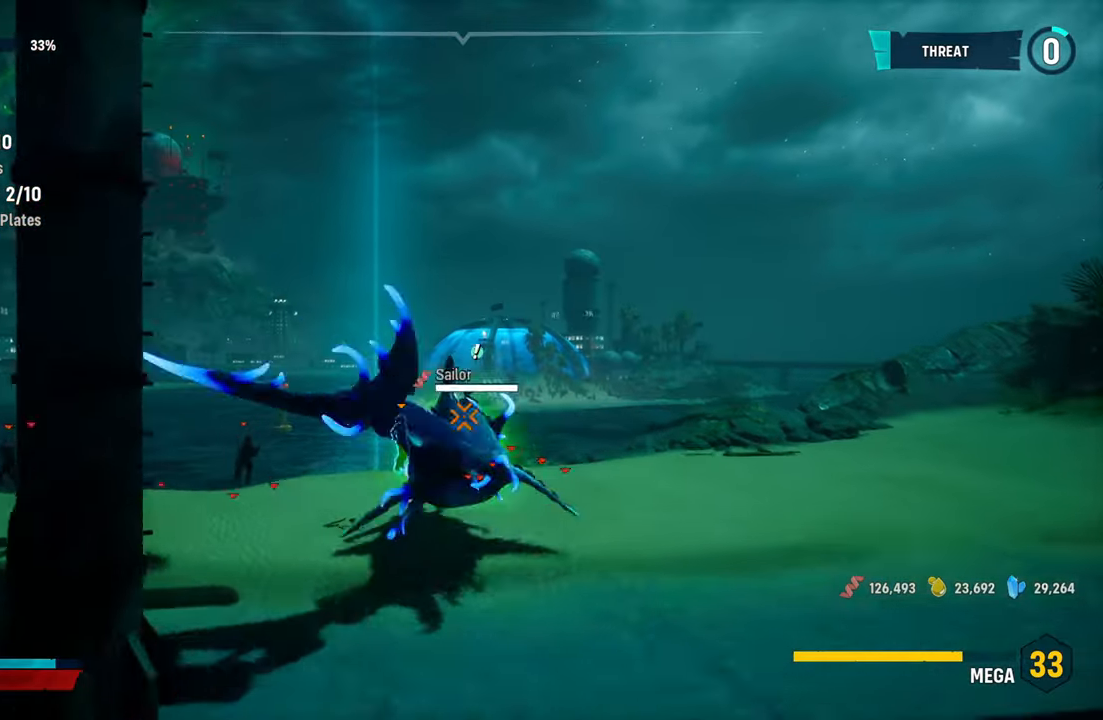
{"buttons": ["L2"], "left_stick": "left", "right_stick": "center", "events": [[80, "R2", "up"], [140, "R2", "down"], [280, "R2", "up"], [300, "left_stick", "up"], [360, "R2", "down"], [460, "left_stick", "left"], [480, "R2", "up"]]}
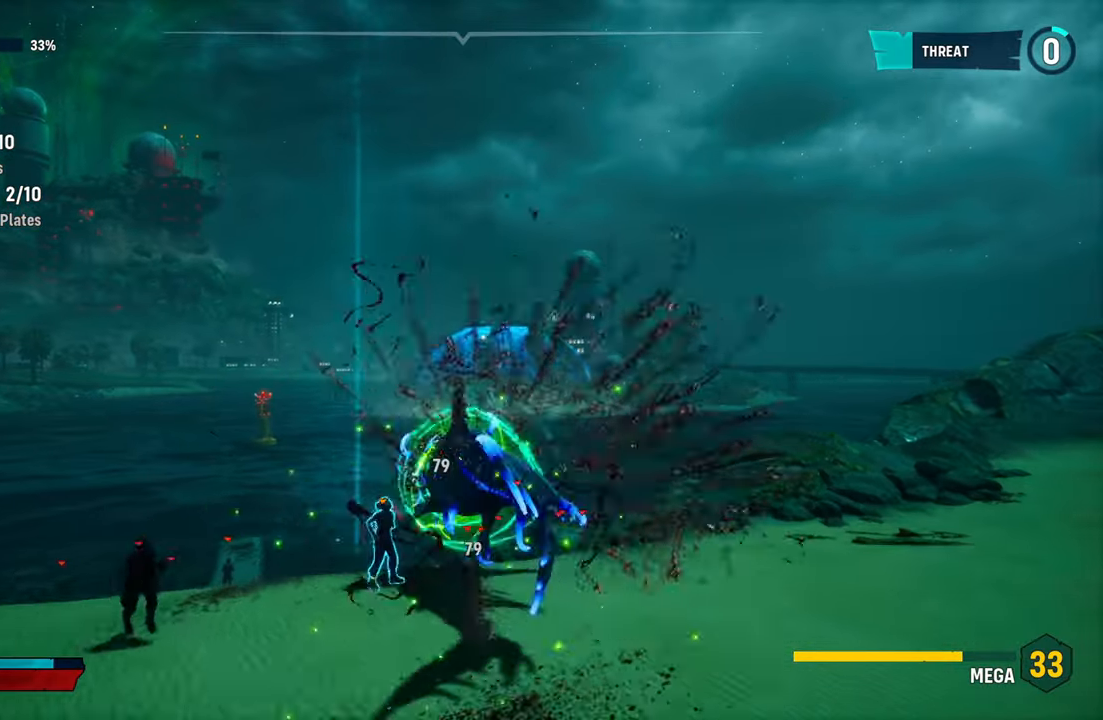
{"buttons": ["L2"], "left_stick": "down", "right_stick": "center", "events": [[80, "R2", "down"], [80, "left_stick", "down"], [240, "R2", "up"], [320, "R2", "down"], [480, "R2", "up"]]}
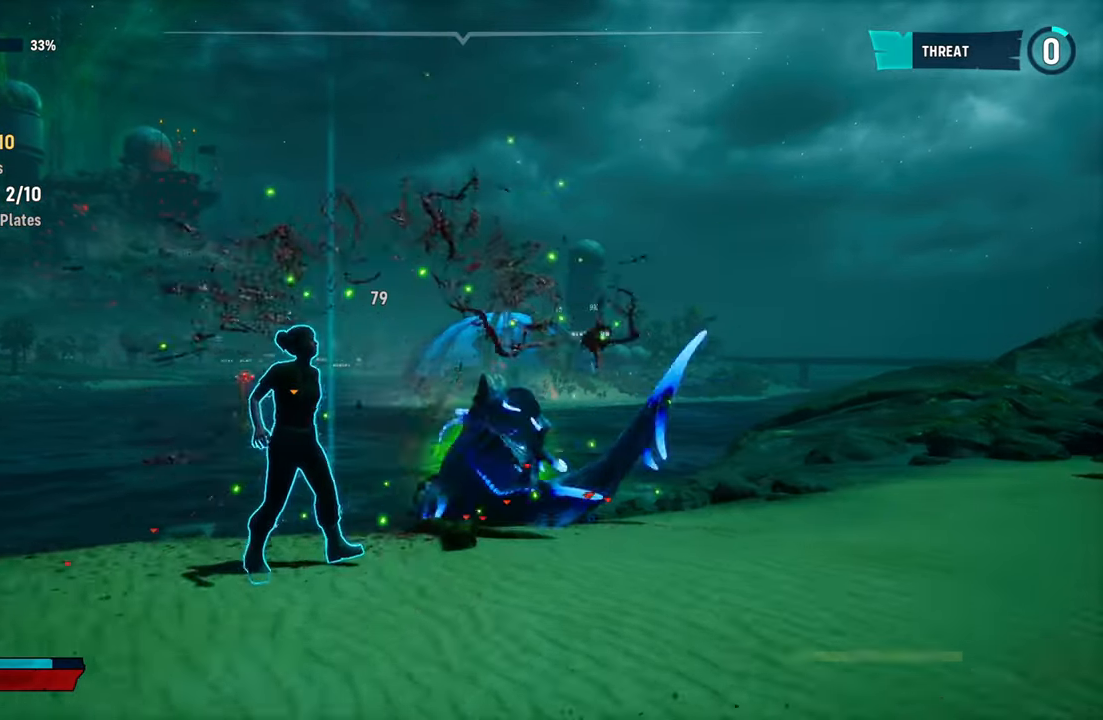
{"buttons": ["L2"], "left_stick": "up-right", "right_stick": "center", "events": [[40, "R2", "down"], [160, "left_stick", "down-left"], [220, "R2", "up"], [280, "R2", "down"], [280, "left_stick", "up-left"], [440, "left_stick", "up-right"], [480, "R2", "up"]]}
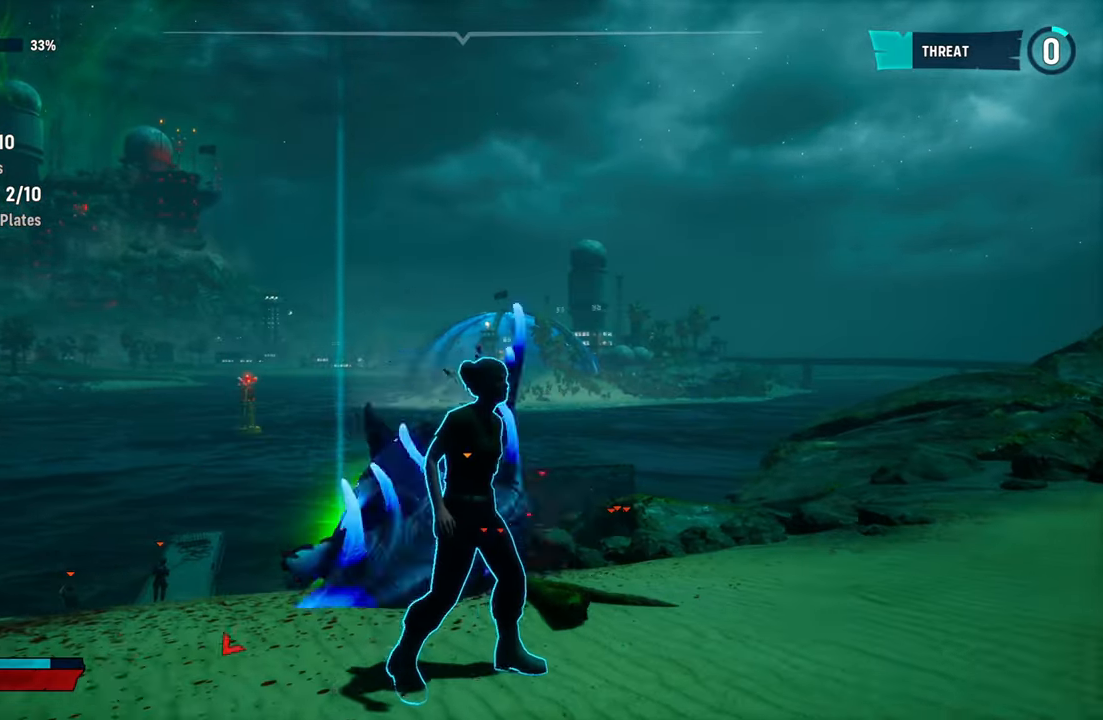
{"buttons": ["L2", "R2"], "left_stick": "down-right", "right_stick": "center", "events": [[20, "R2", "down"], [200, "R2", "up"], [260, "R2", "down"], [360, "left_stick", "down-right"], [440, "R2", "up"], [500, "R2", "down"]]}
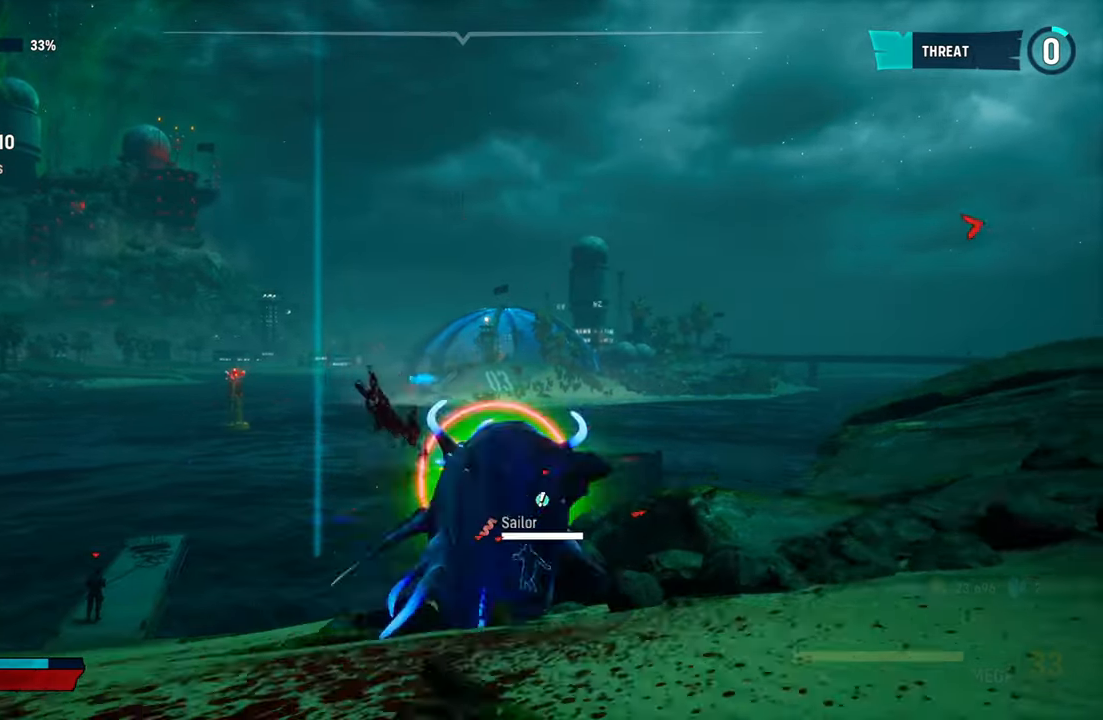
{"buttons": ["L2"], "left_stick": "left", "right_stick": "center", "events": [[180, "R2", "up"], [220, "left_stick", "left"], [240, "R2", "down"], [440, "R2", "up"]]}
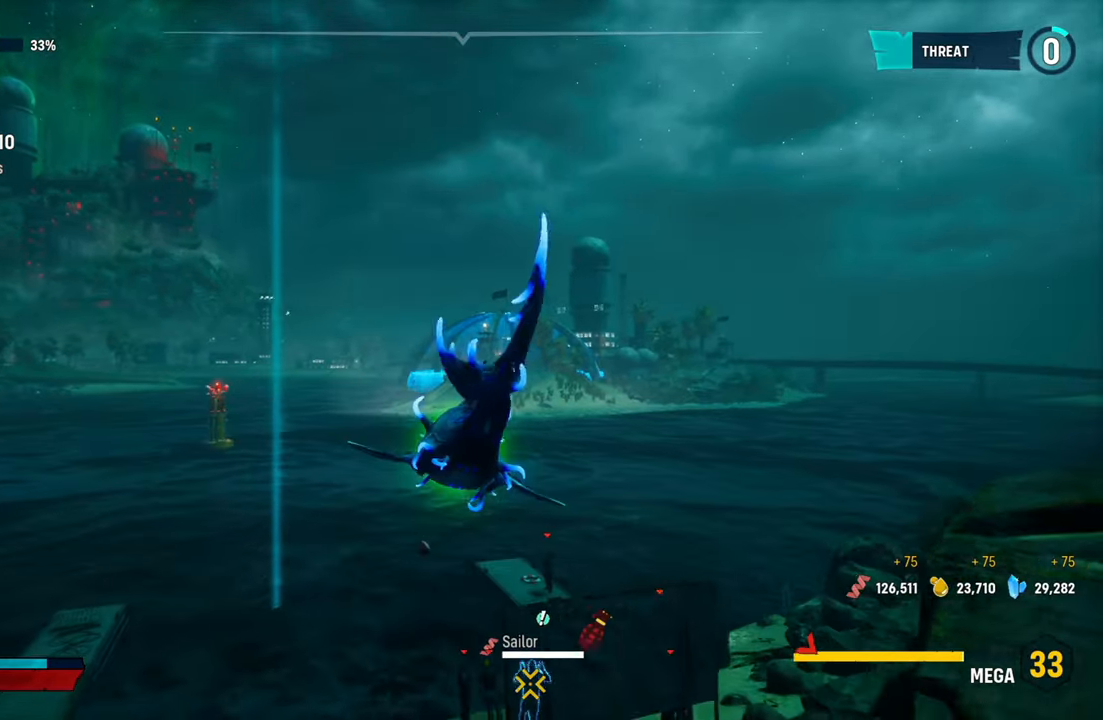
{"buttons": ["L2", "R2"], "left_stick": "down-right", "right_stick": "center", "events": [[60, "R2", "down"], [80, "left_stick", "down-right"], [260, "R2", "up"], [280, "right_stick", "down"], [340, "right_stick", "down-right"], [440, "right_stick", "center"], [480, "R2", "down"]]}
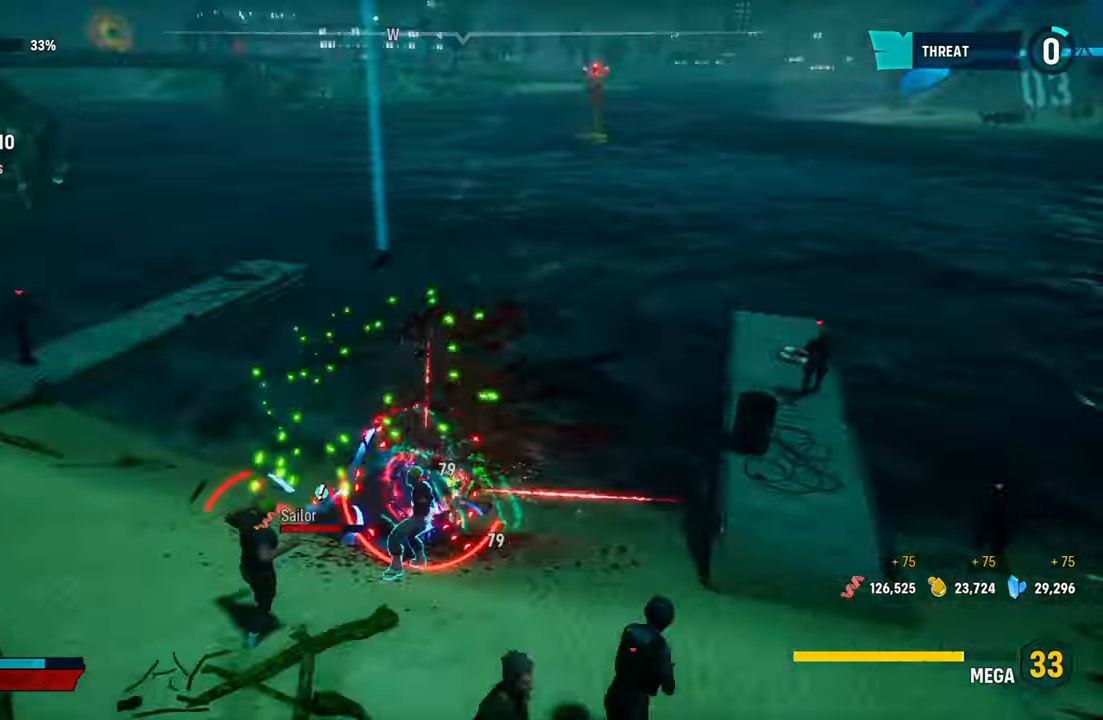
{"buttons": ["L2", "R2"], "left_stick": "down-left", "right_stick": "center", "events": [[180, "R2", "up"], [220, "R2", "down"], [380, "R2", "up"], [440, "R2", "down"], [460, "left_stick", "down-left"]]}